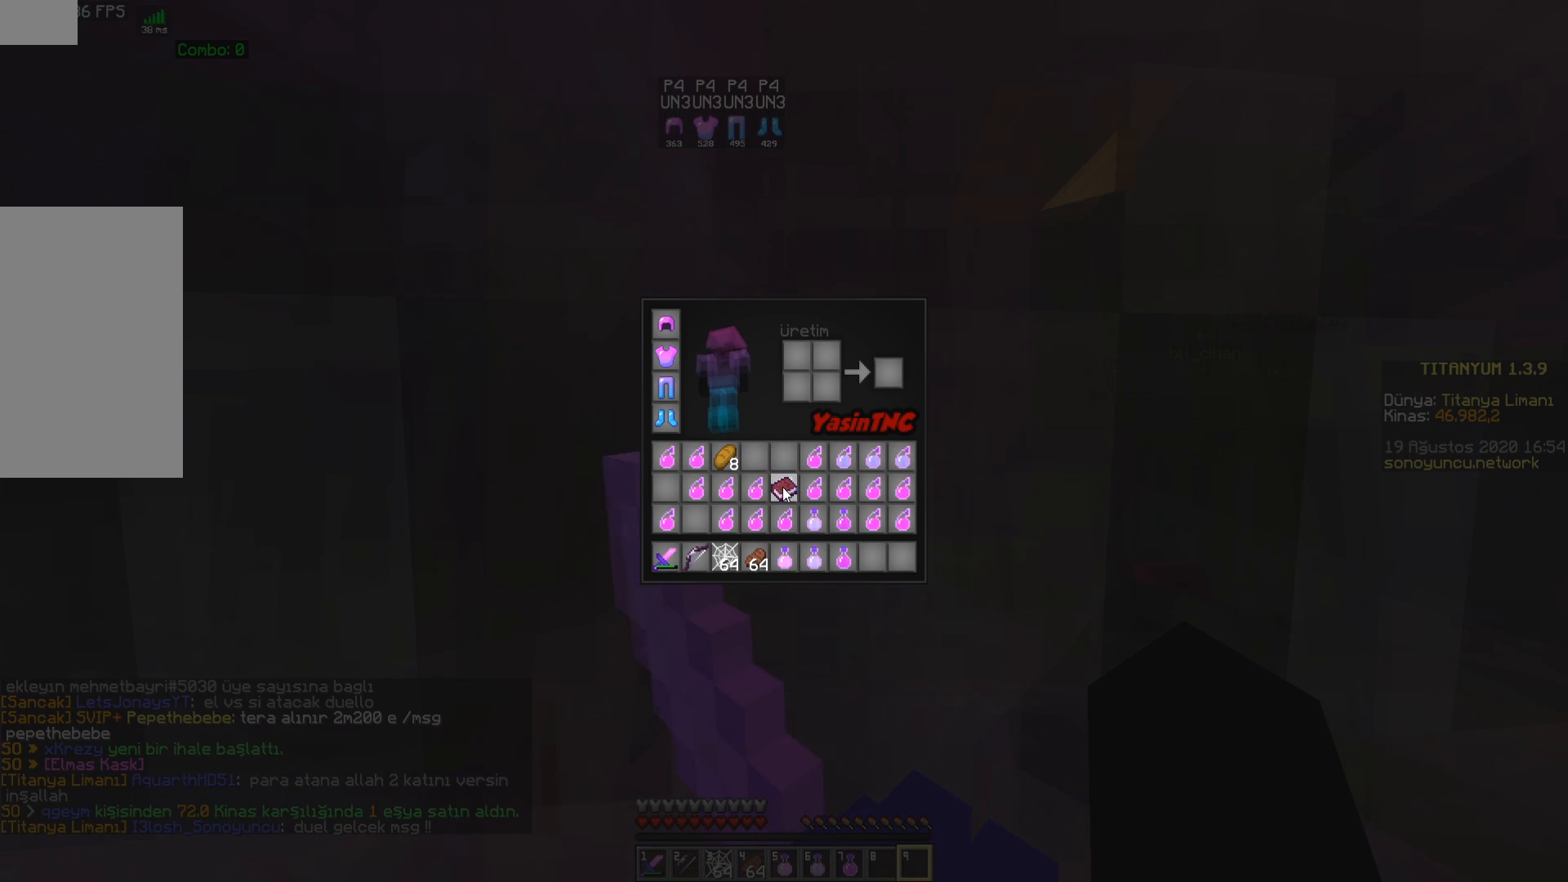
Gameplay with keyboard and mouse; each line is a JSON object with the keys and mouse buttons held at the frame after it. "events" lists presses ("down") and releases ("up") of "a", "d", "s", "space", "w", "mouse_left" and "mouse_right" between this image and that frame as [ms after this image, input, new state], when the widget could be followed in between. "mouse_left", "mouse_right" = the "left", "right" buttons of the "mouse" list. No other keys are recorded. Fast repeated clicks can show as one long hold. Mouse movement is not recorded.
{"keys": [], "mouse": []}
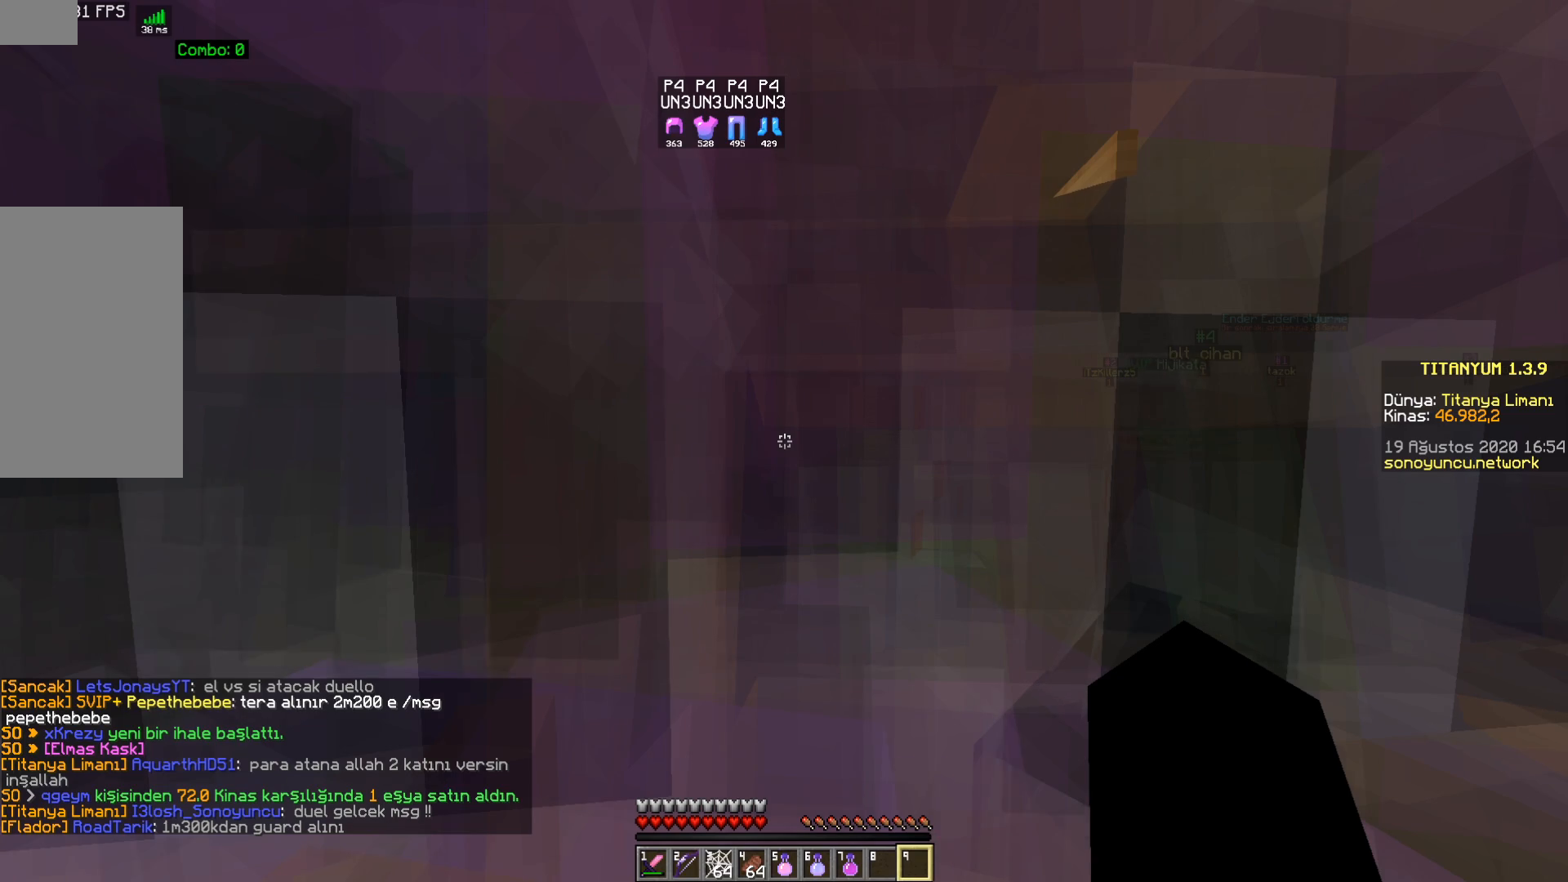
{"keys": [], "mouse": [], "events": []}
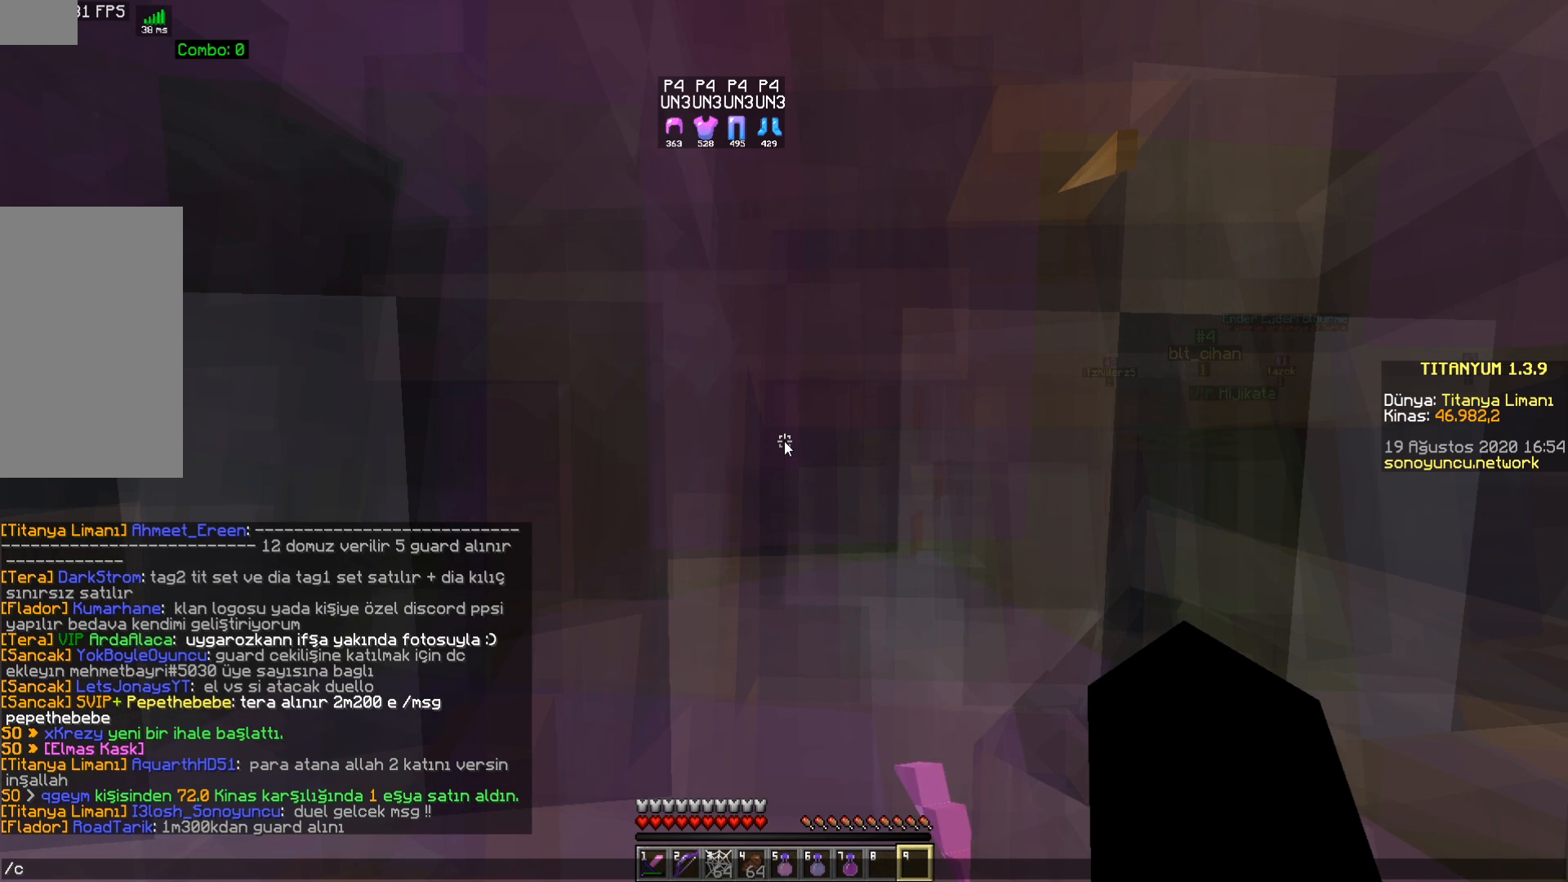
{"keys": [], "mouse": [], "events": [[283, "s", "down"], [417, "s", "up"]]}
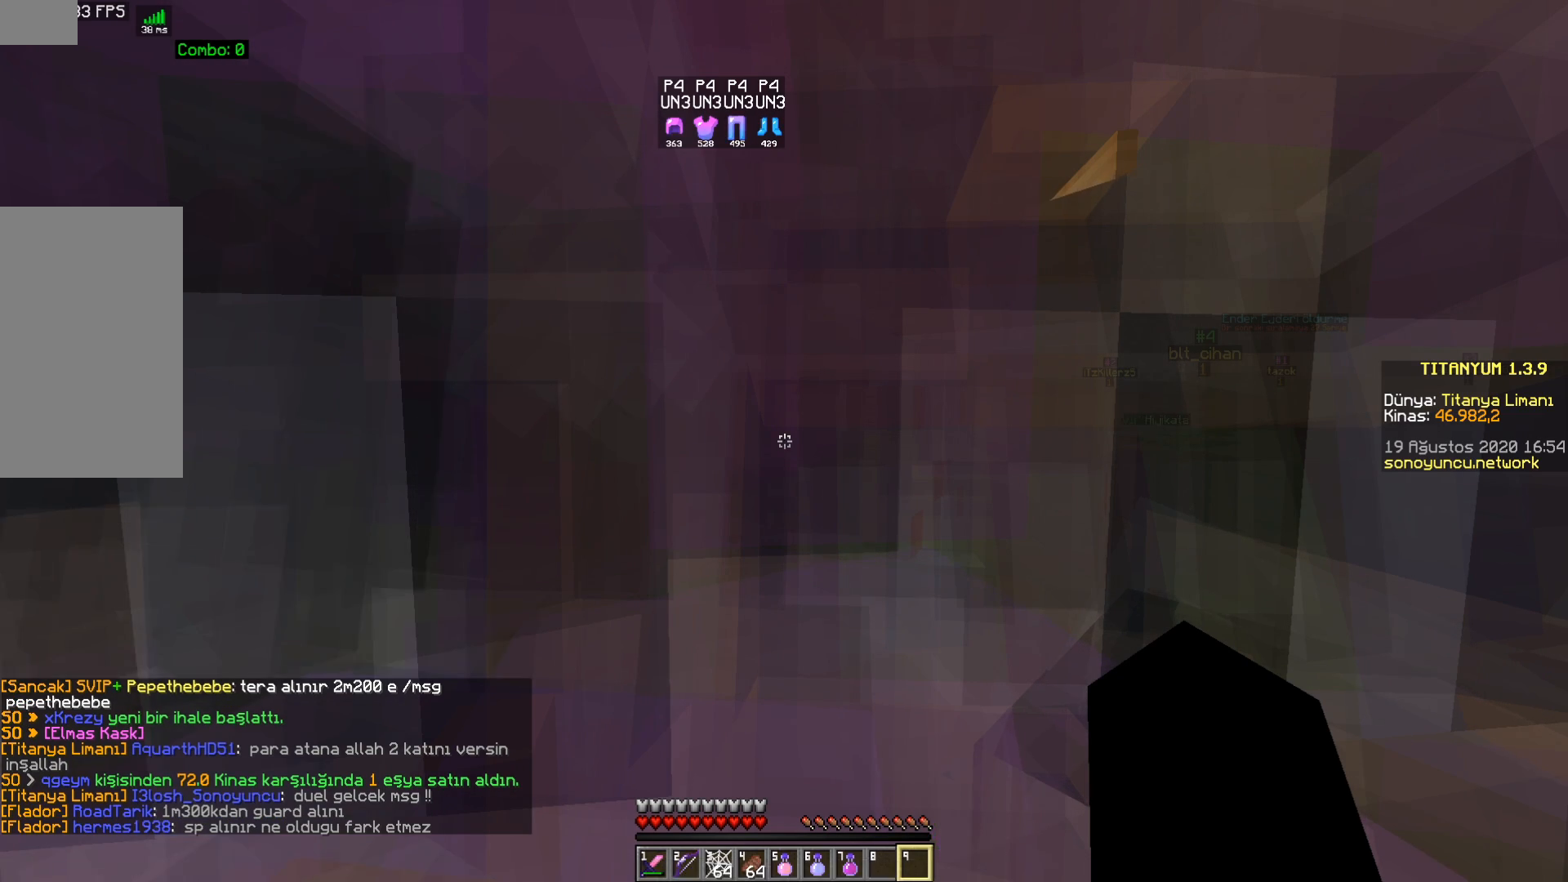
{"keys": [], "mouse": []}
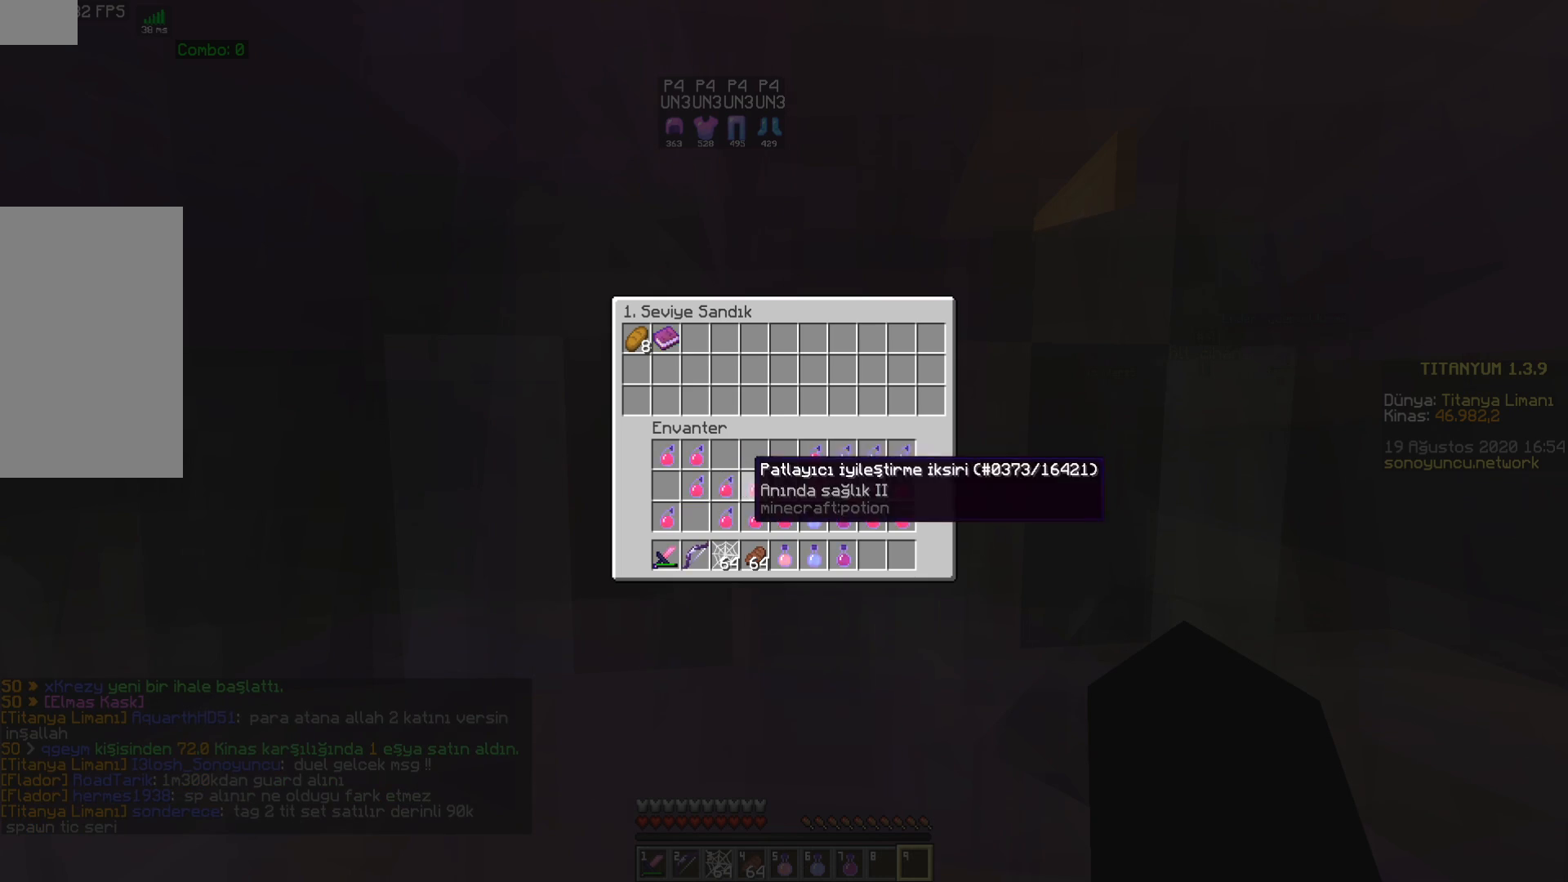
{"keys": [], "mouse": [], "events": [[150, "mouse_right", "down"], [317, "mouse_right", "up"]]}